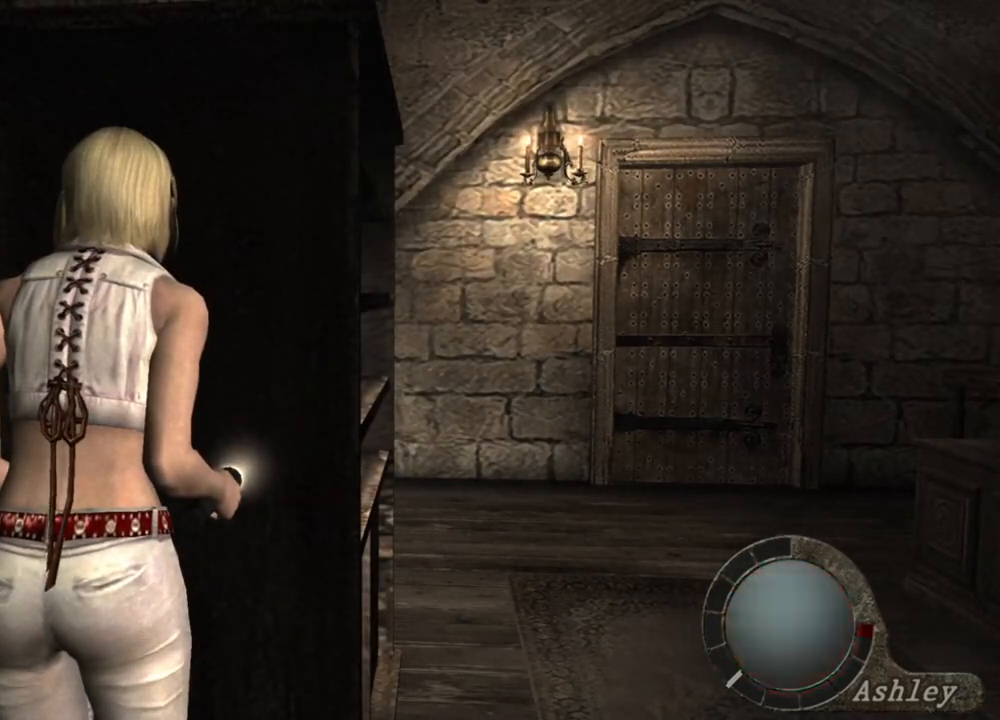
Gameplay with keyboard and mouse; each line is a JSON object with the keys and mouse buttons held at the frame after it. "events" lists presses ("down") and releases ("up") of "1", "2", "3", "4", "5", "a", "alt", "b", "c", "ctrl", "d", "e", "f", "g", "q", "r", "s", "shift", "space", "t", "tab", "tilde", "v", "w", "x", "z", "mouse_left", "mouse_wheel", "mouse_right", "mouse_mb4" and "mouse_mb5" between this image and that frame as [ms after this image, input, new state], when the widget could be followed in between. "mouse_left", "mouse_wheel", "mouse_right", "mouse_mb4", "mouse_mb5" = the "left", "wheel", "right", "mb4", "mb5" buttons of the "mouse" list. No other keys are recorded. "wheel" means that the mouse wheel is clicked or scrolled. Mouse movement is not recorded.
{"keys": ["e"], "mouse": [], "events": []}
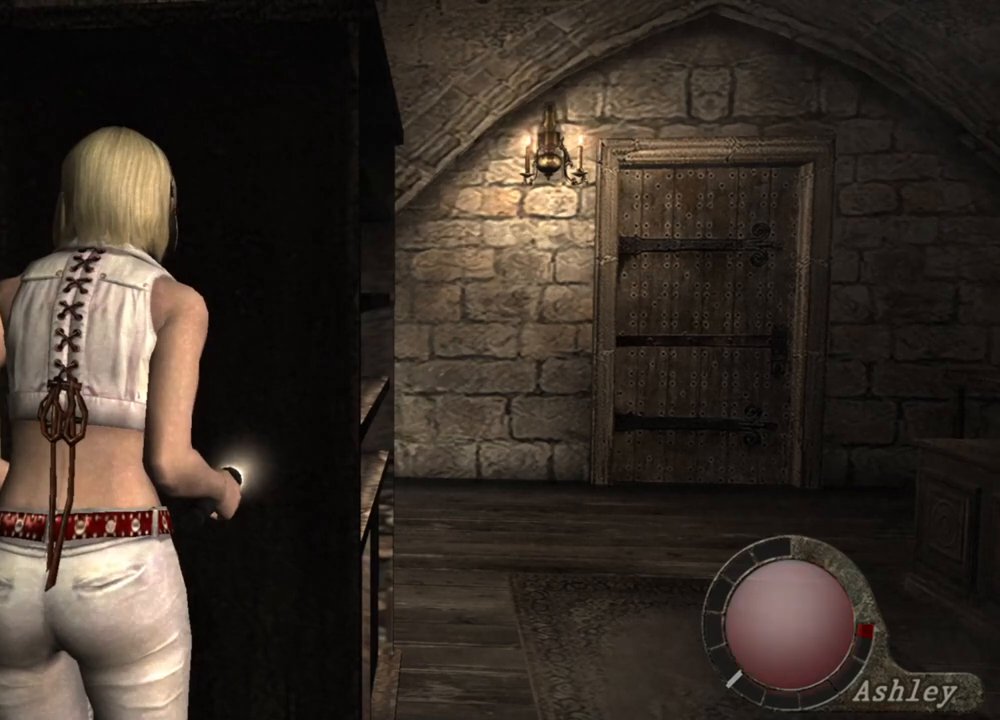
{"keys": ["e"], "mouse": [], "events": []}
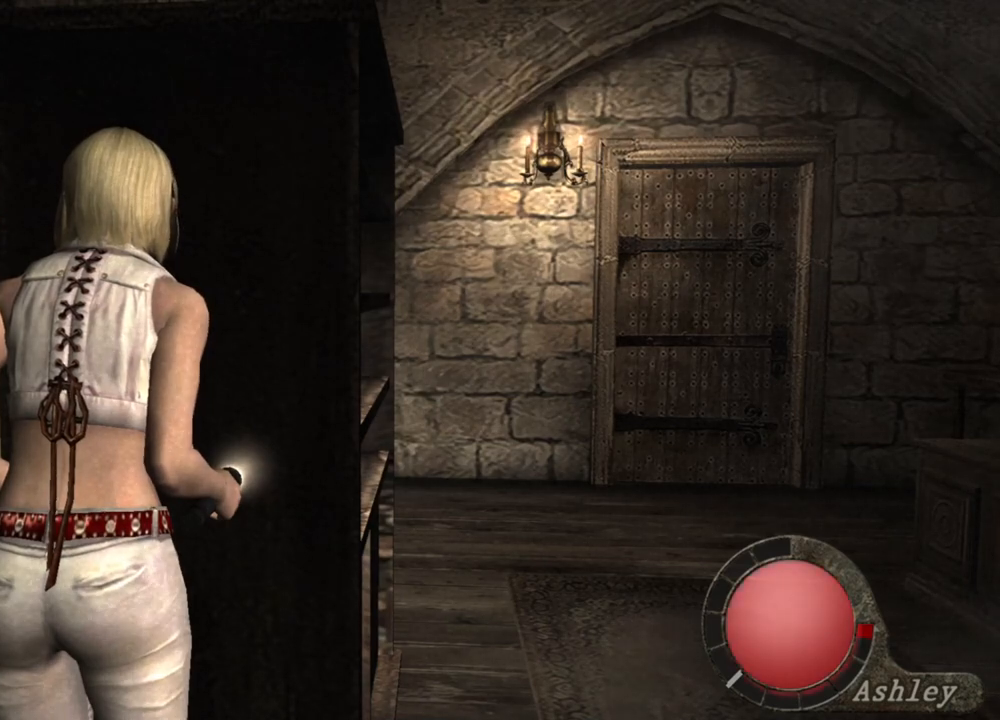
{"keys": ["e"], "mouse": [], "events": []}
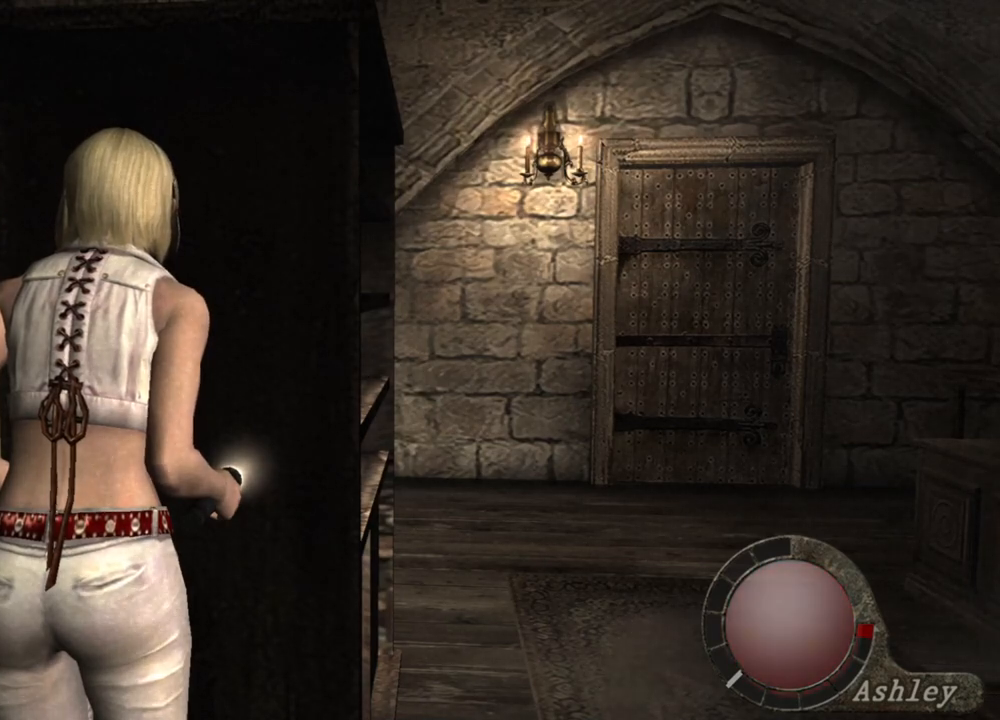
{"keys": [], "mouse": [], "events": [[133, "e", "up"]]}
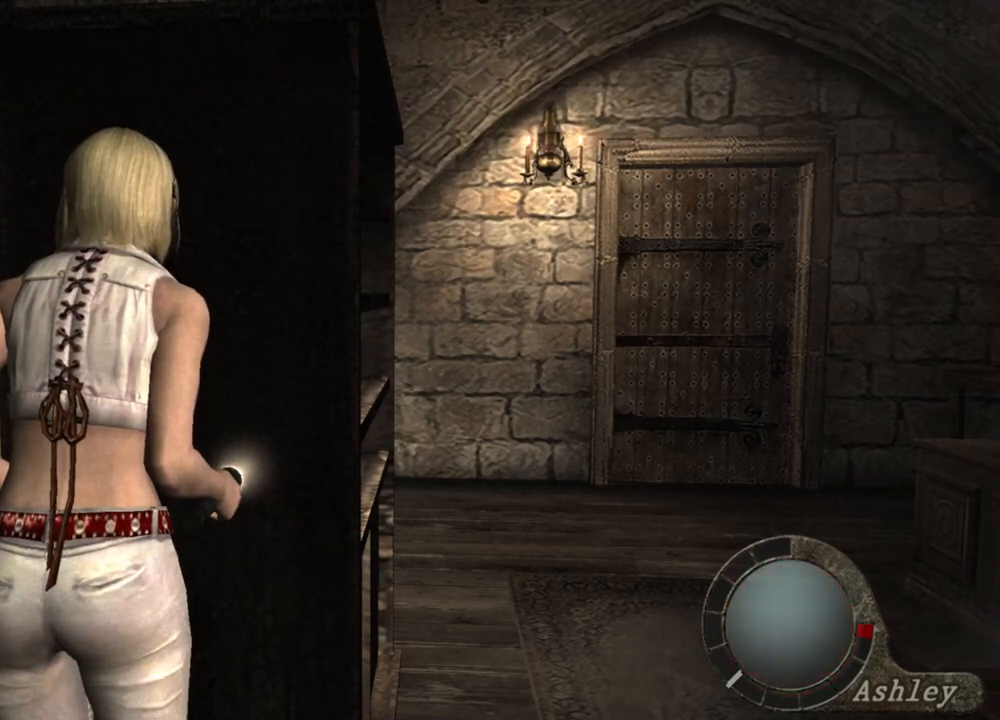
{"keys": ["w"], "mouse": [], "events": [[433, "w", "down"]]}
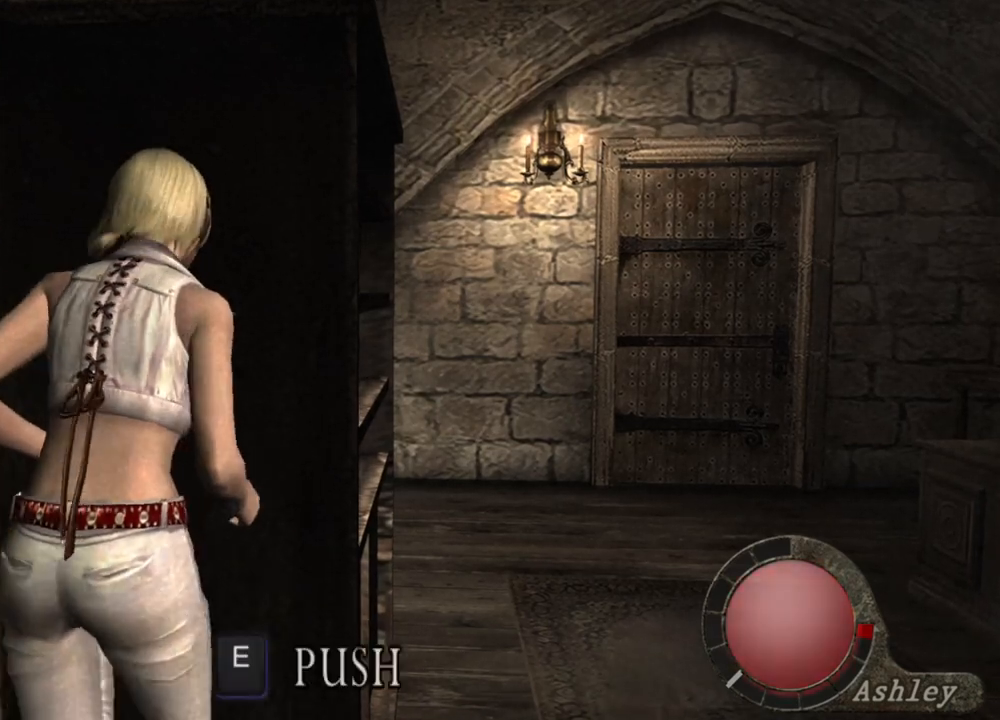
{"keys": ["e", "w"], "mouse": [], "events": [[33, "e", "down"]]}
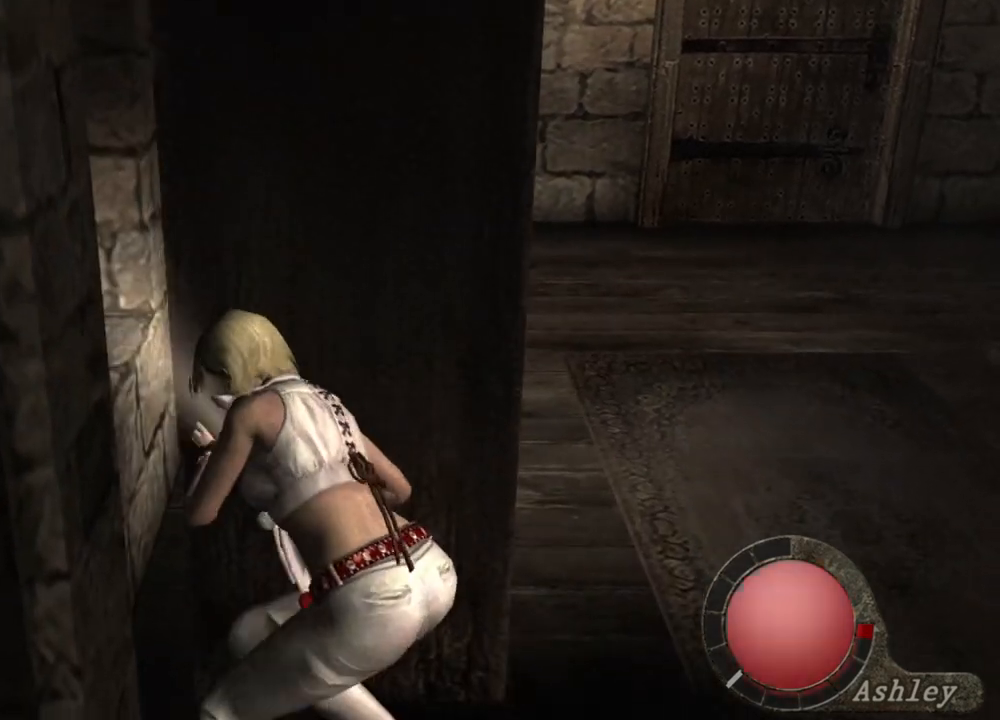
{"keys": ["e", "w"], "mouse": [], "events": []}
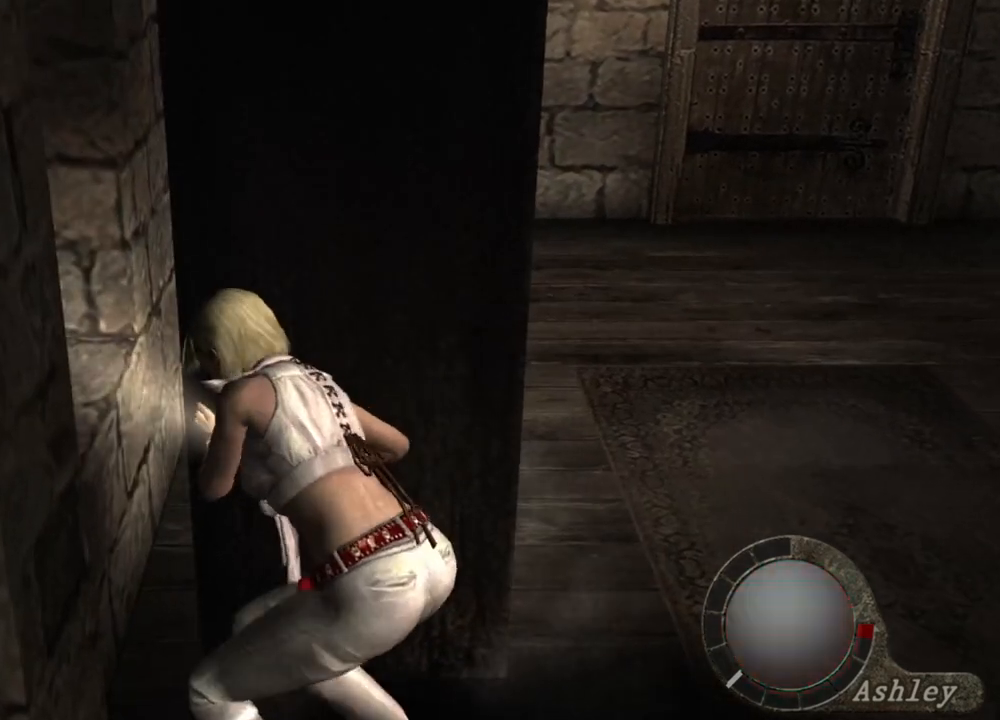
{"keys": ["e", "w"], "mouse": [], "events": []}
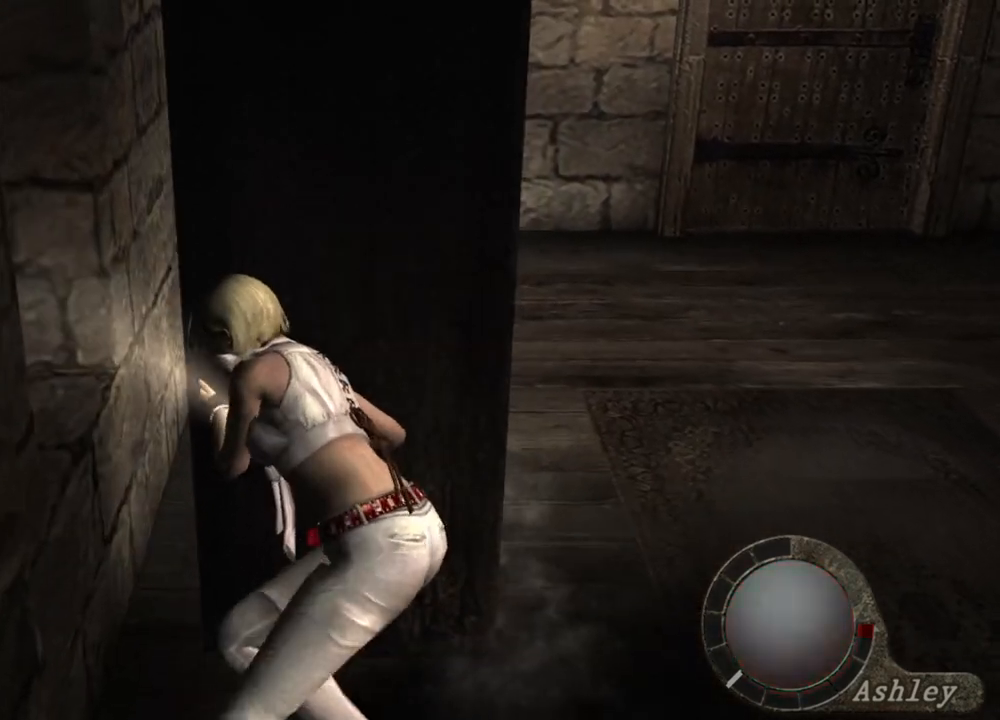
{"keys": ["a"], "mouse": [], "events": [[200, "e", "up"], [200, "w", "up"], [500, "a", "down"]]}
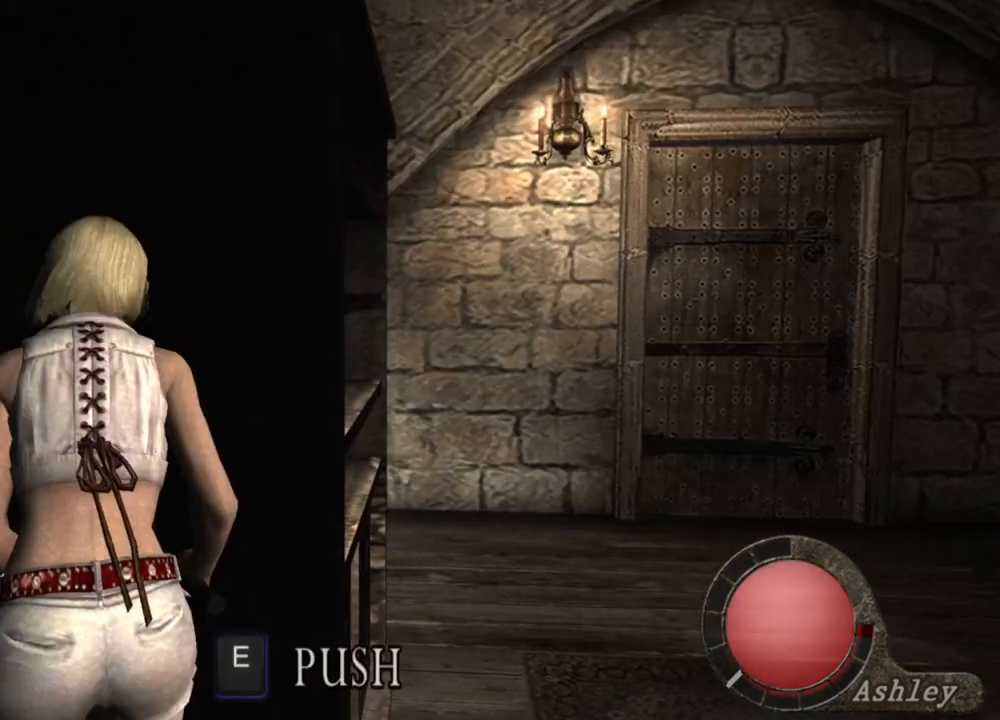
{"keys": ["a", "e"], "mouse": [], "events": [[433, "e", "down"]]}
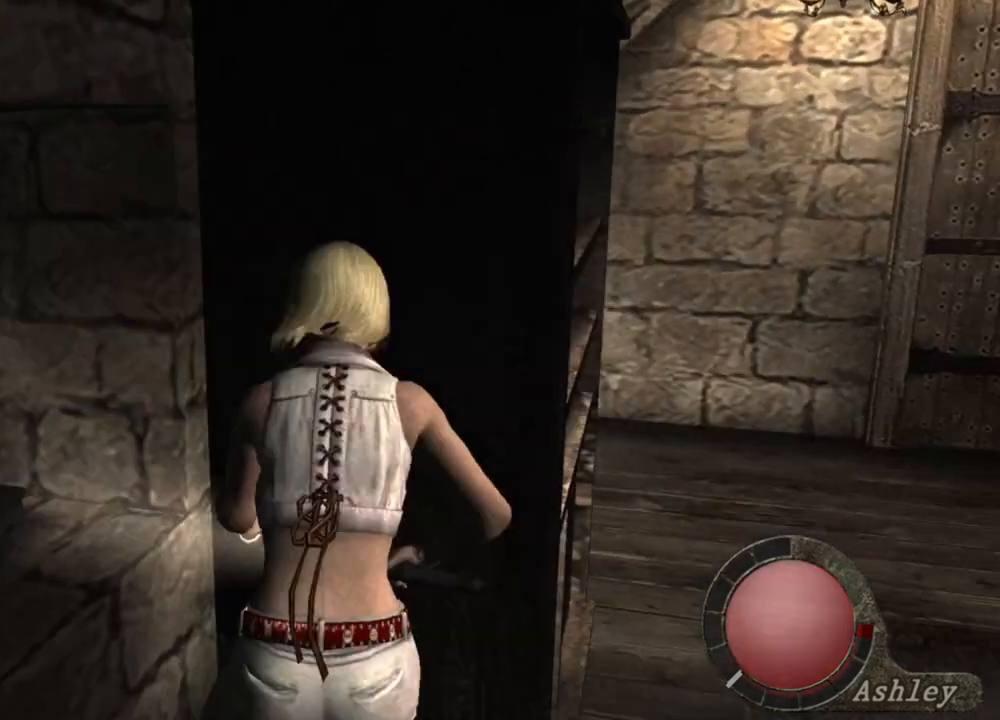
{"keys": ["e"], "mouse": [], "events": [[67, "a", "up"], [200, "e", "up"], [300, "e", "down"]]}
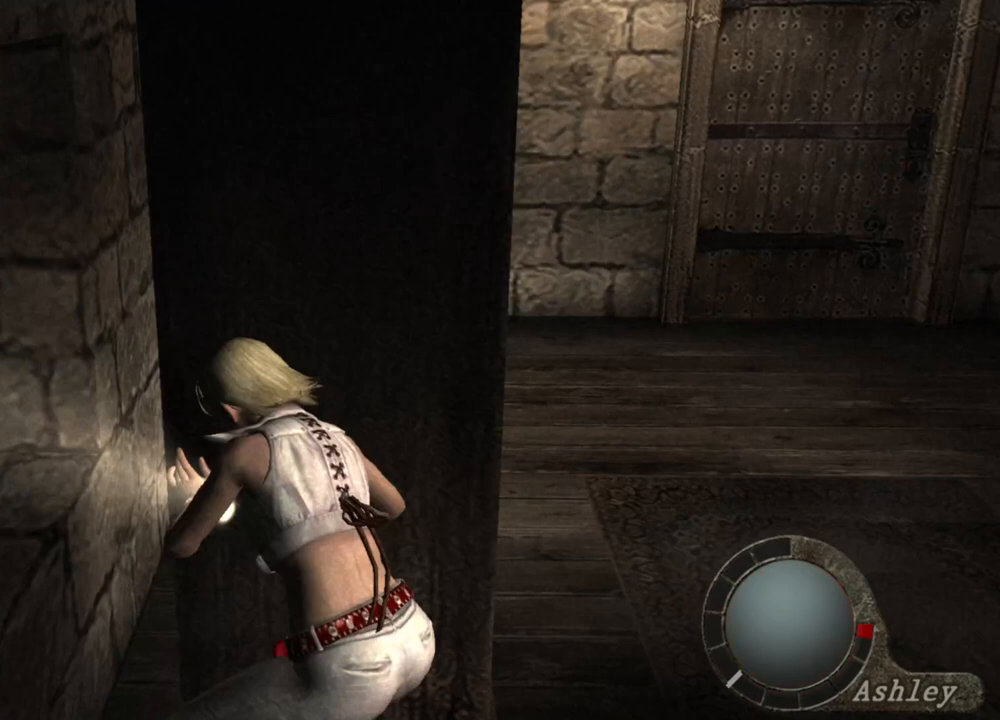
{"keys": ["a", "e"], "mouse": [], "events": [[33, "e", "up"], [100, "a", "down"], [267, "e", "down"], [367, "e", "up"], [467, "e", "down"]]}
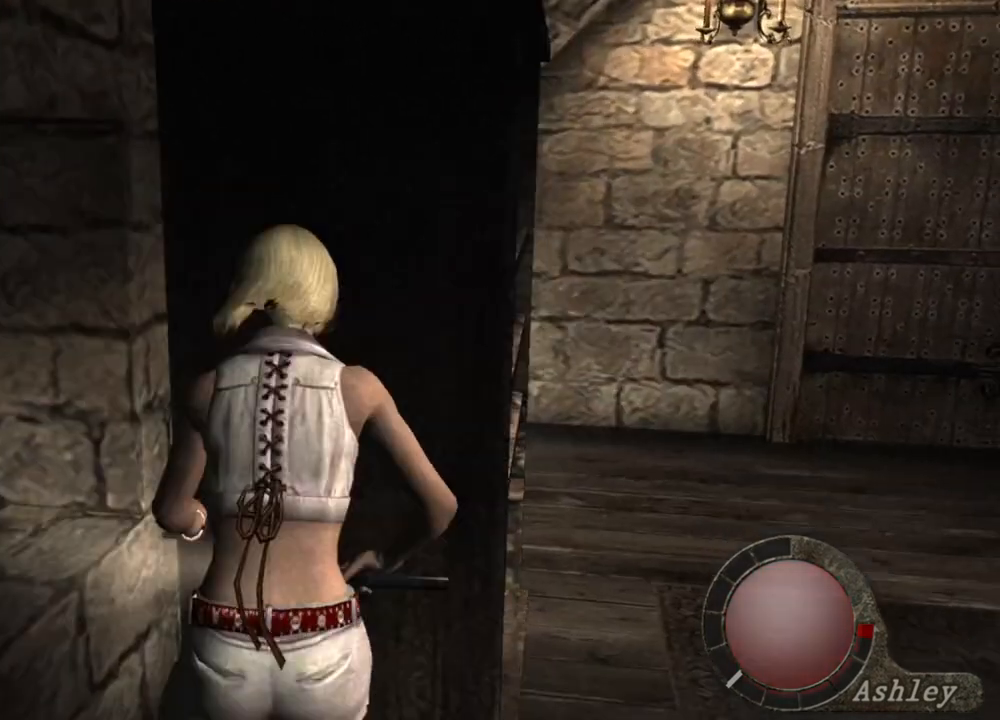
{"keys": ["a"], "mouse": [], "events": [[33, "a", "up"], [33, "e", "up"], [133, "e", "down"], [233, "e", "up"], [400, "a", "down"]]}
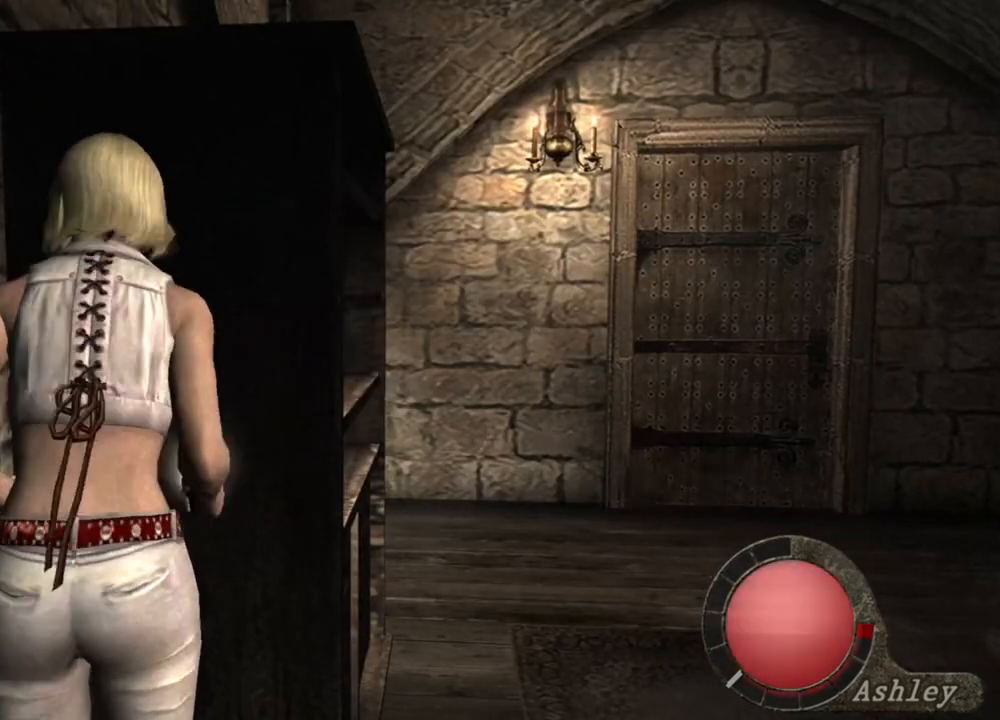
{"keys": ["a"], "mouse": [], "events": [[100, "e", "down"], [300, "e", "up"], [333, "e", "down"], [433, "e", "up"]]}
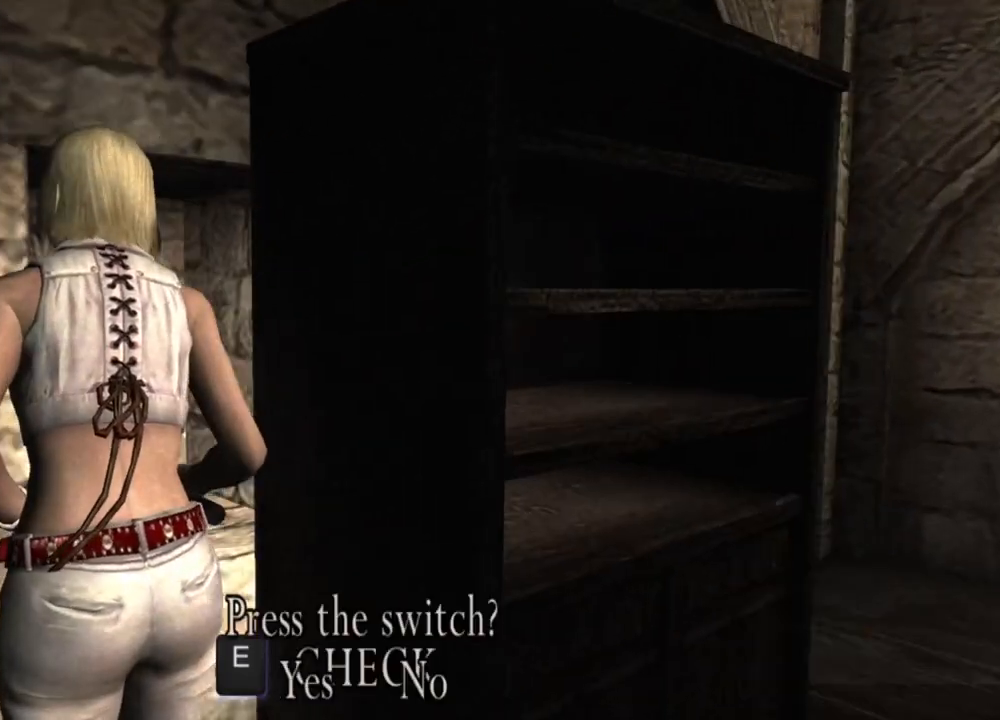
{"keys": [], "mouse": [], "events": [[33, "e", "down"], [133, "e", "up"], [167, "e", "down"], [200, "a", "up"], [300, "e", "up"]]}
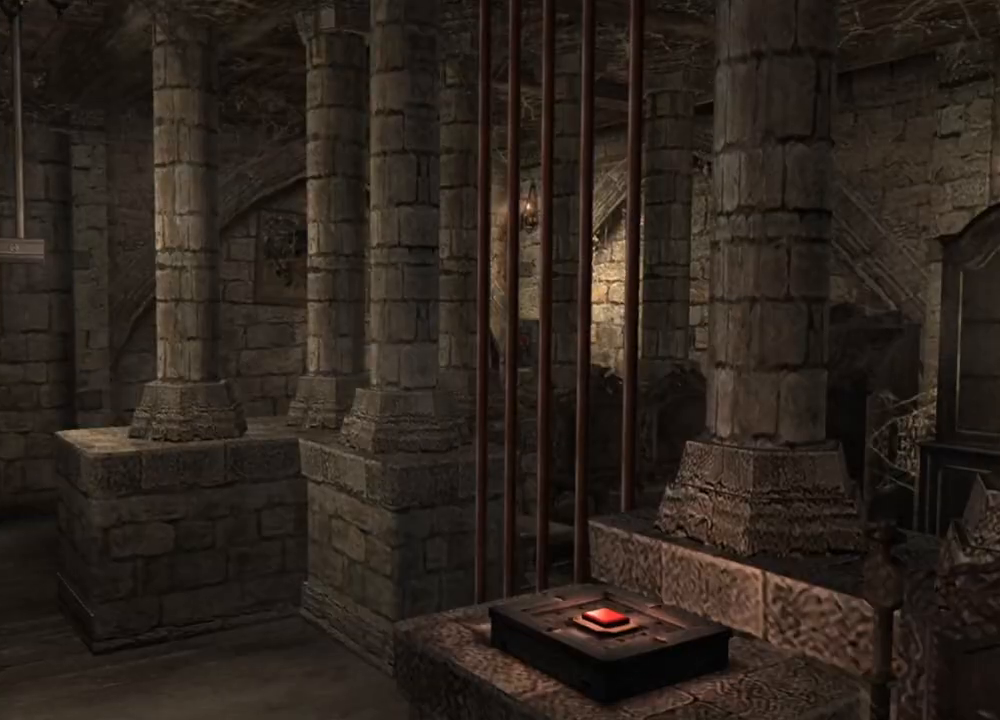
{"keys": [], "mouse": [], "events": [[433, "e", "down"], [467, "e", "up"]]}
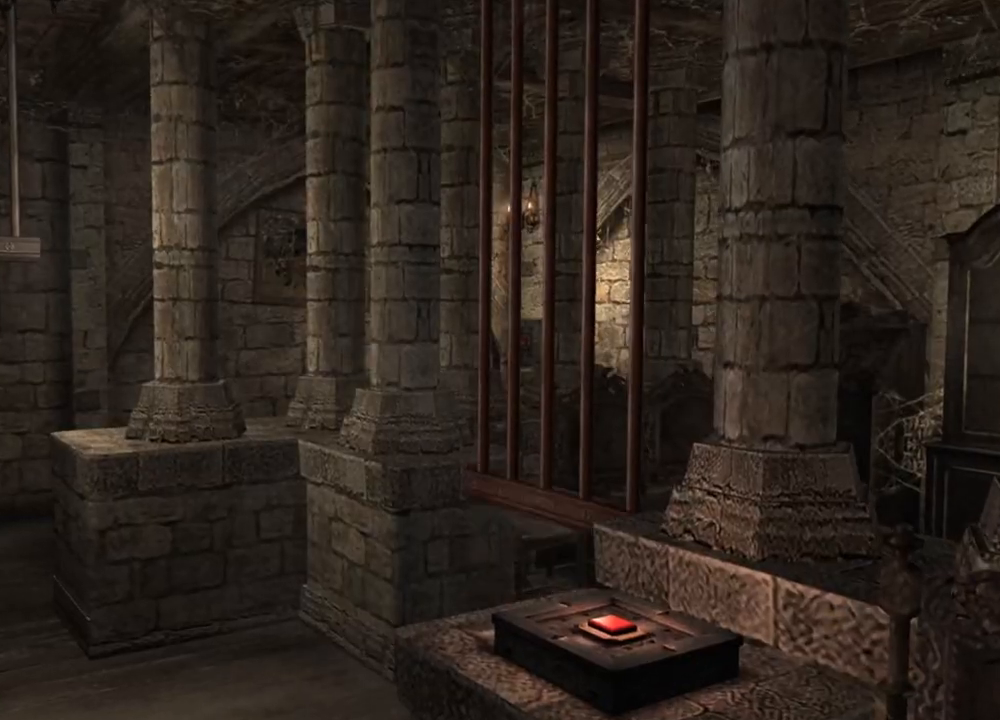
{"keys": [], "mouse": [], "events": [[33, "e", "down"], [167, "e", "up"]]}